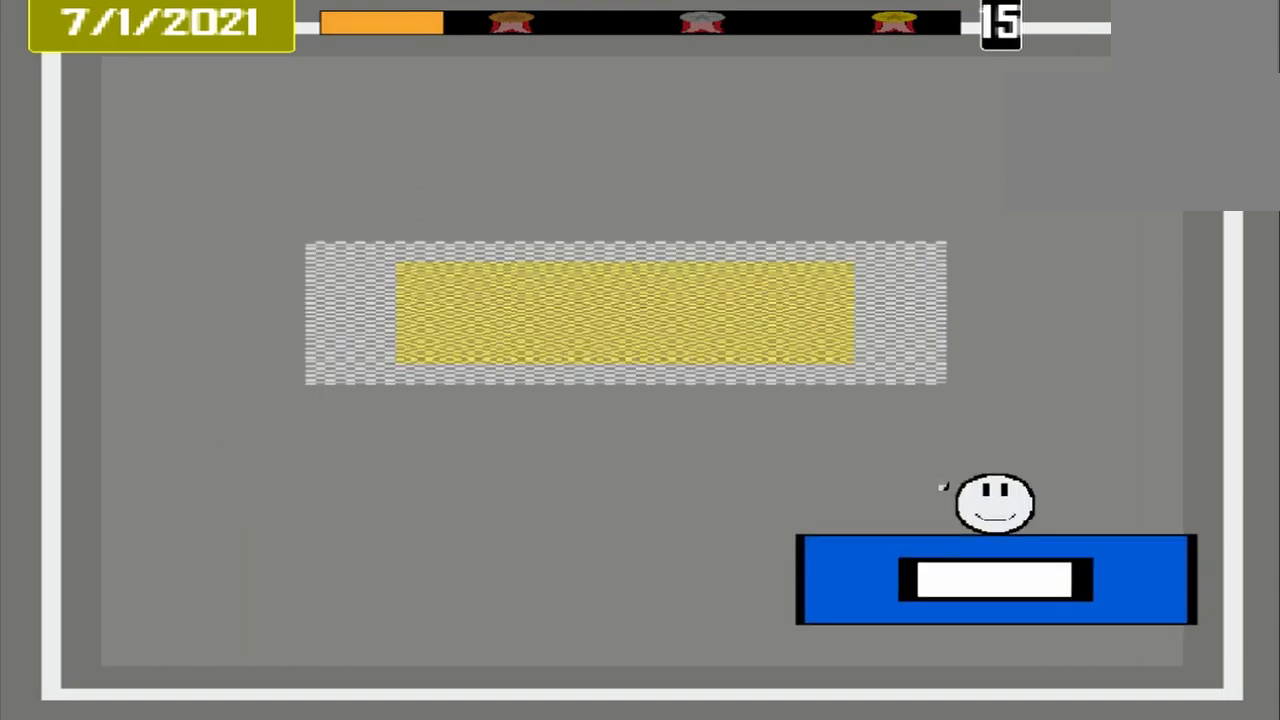
Gameplay with a controller (PlayStation layout); each line is a JSON object with the inputs held at the frame after it. "events" lists button and stick changes between this image and that frame as [ms after this image, input, new state], when the widget could be followed in between. Not read: L1 L2 L3 R2 R3 left_stick right_stick.
{"buttons": [], "events": []}
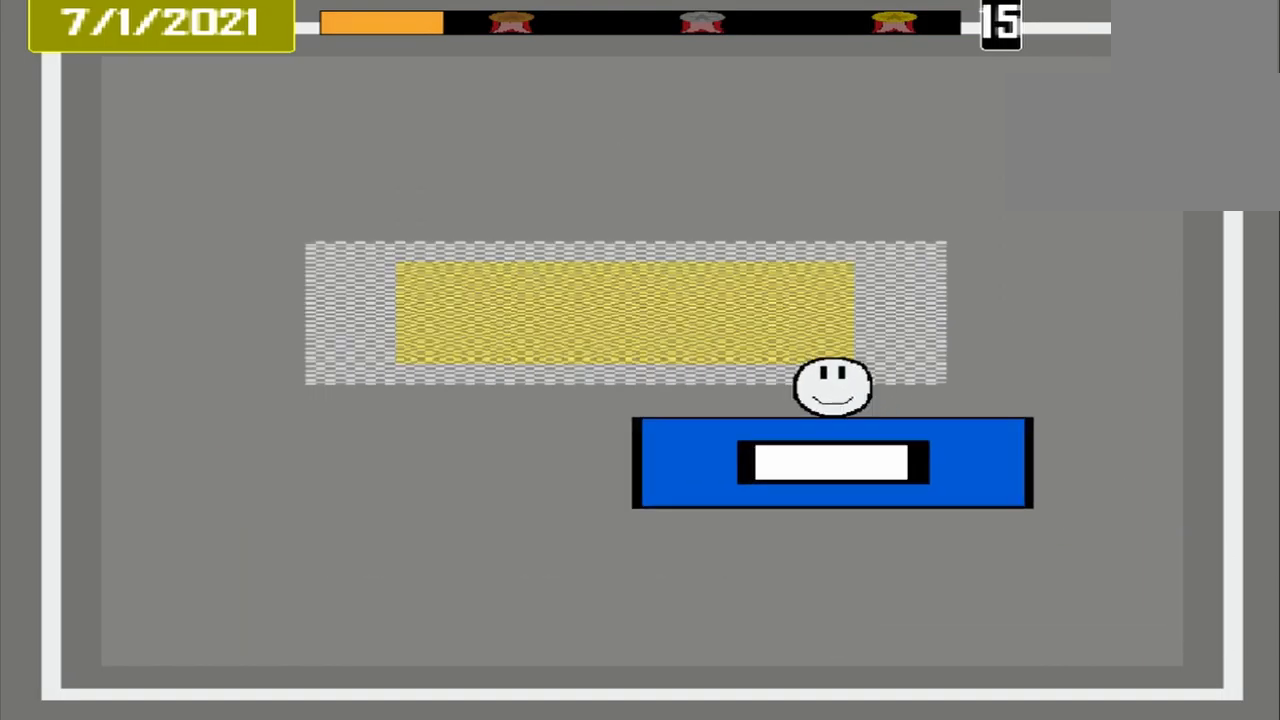
{"buttons": [], "events": []}
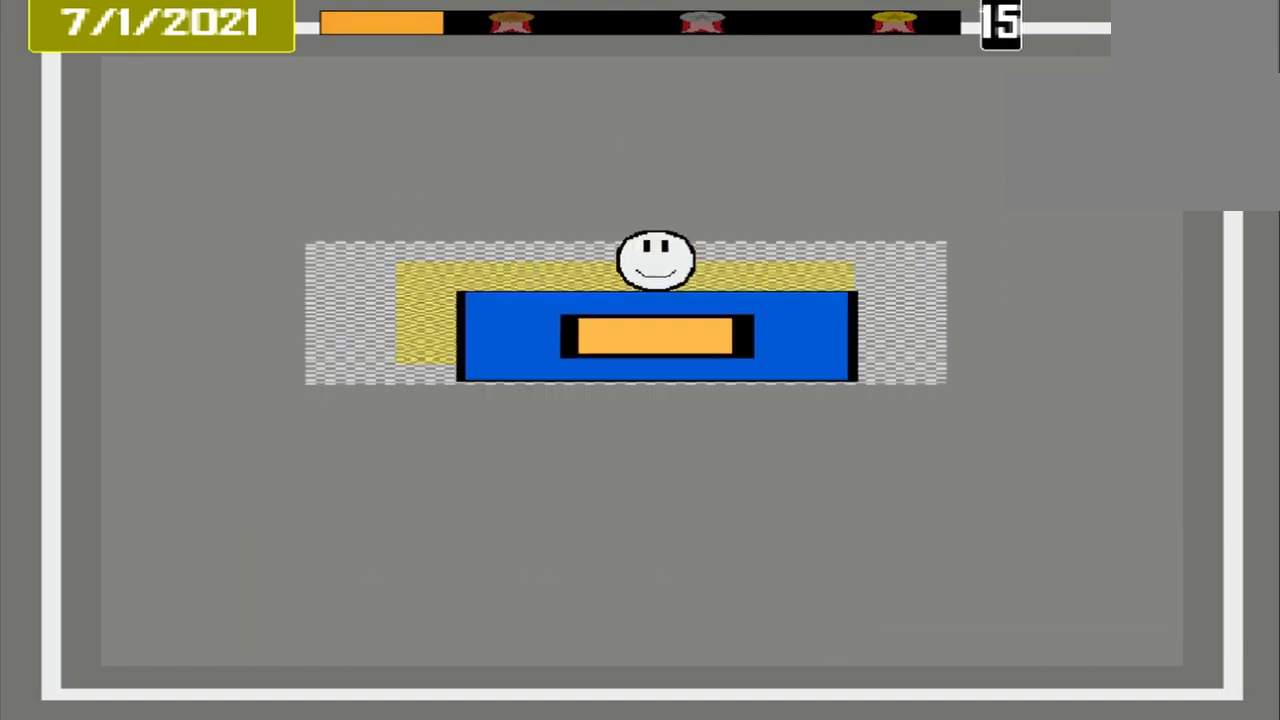
{"buttons": [], "events": [[126, "CROSS", "down"], [418, "CROSS", "up"]]}
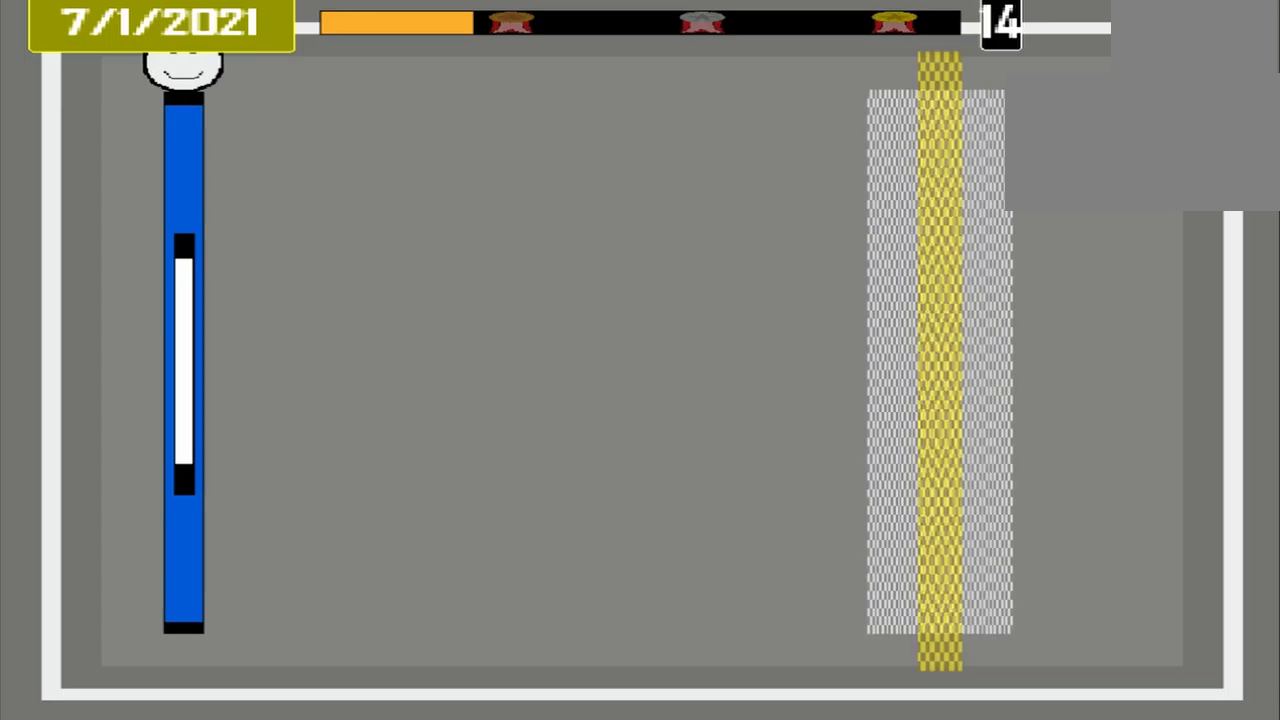
{"buttons": [], "events": []}
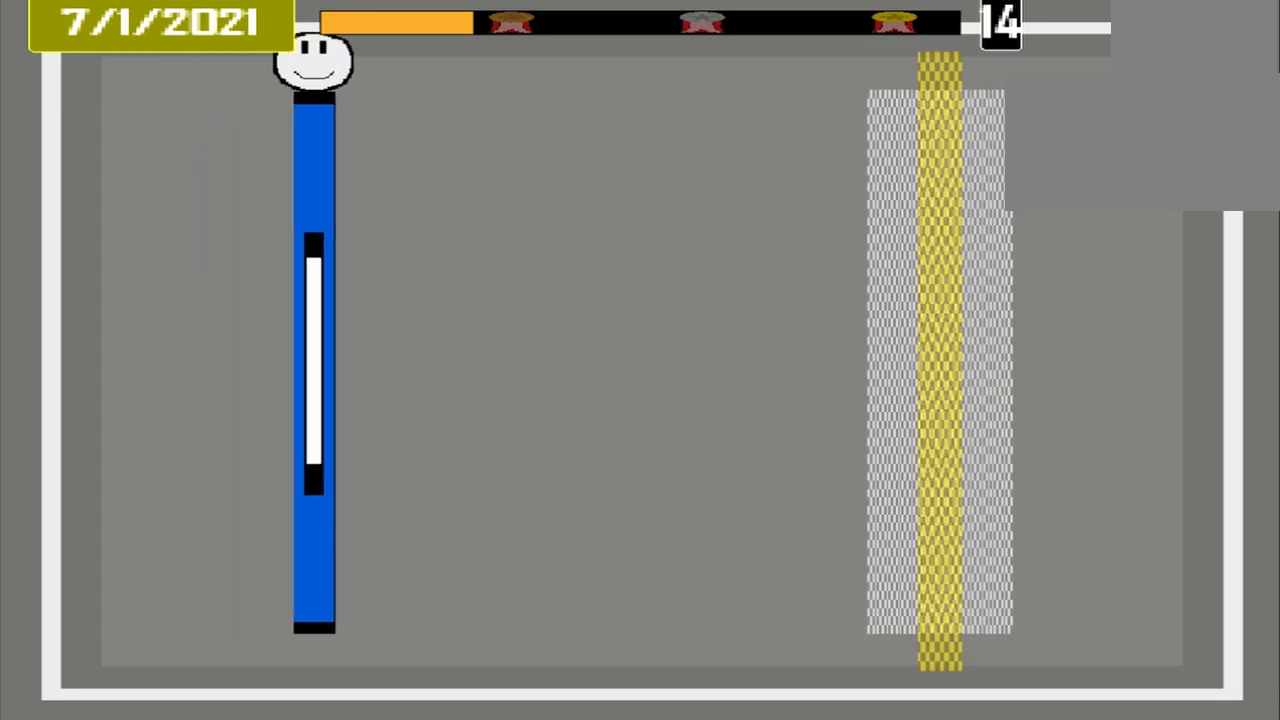
{"buttons": [], "events": []}
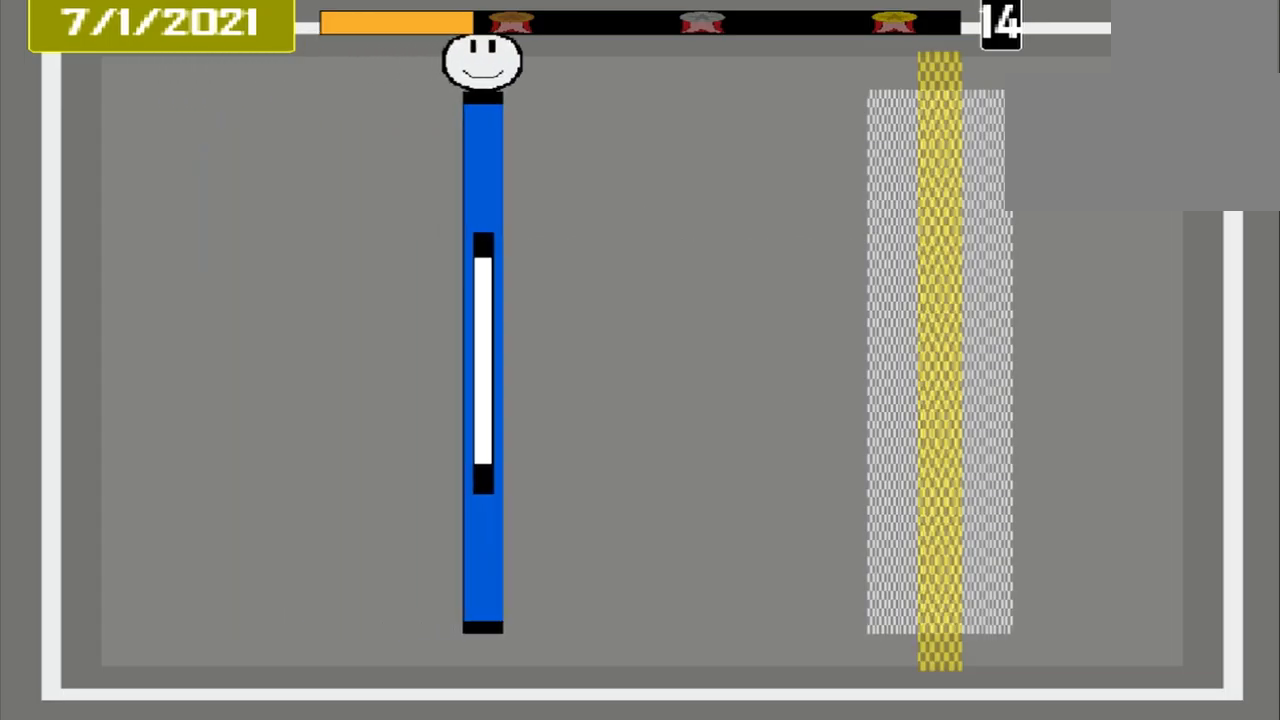
{"buttons": [], "events": []}
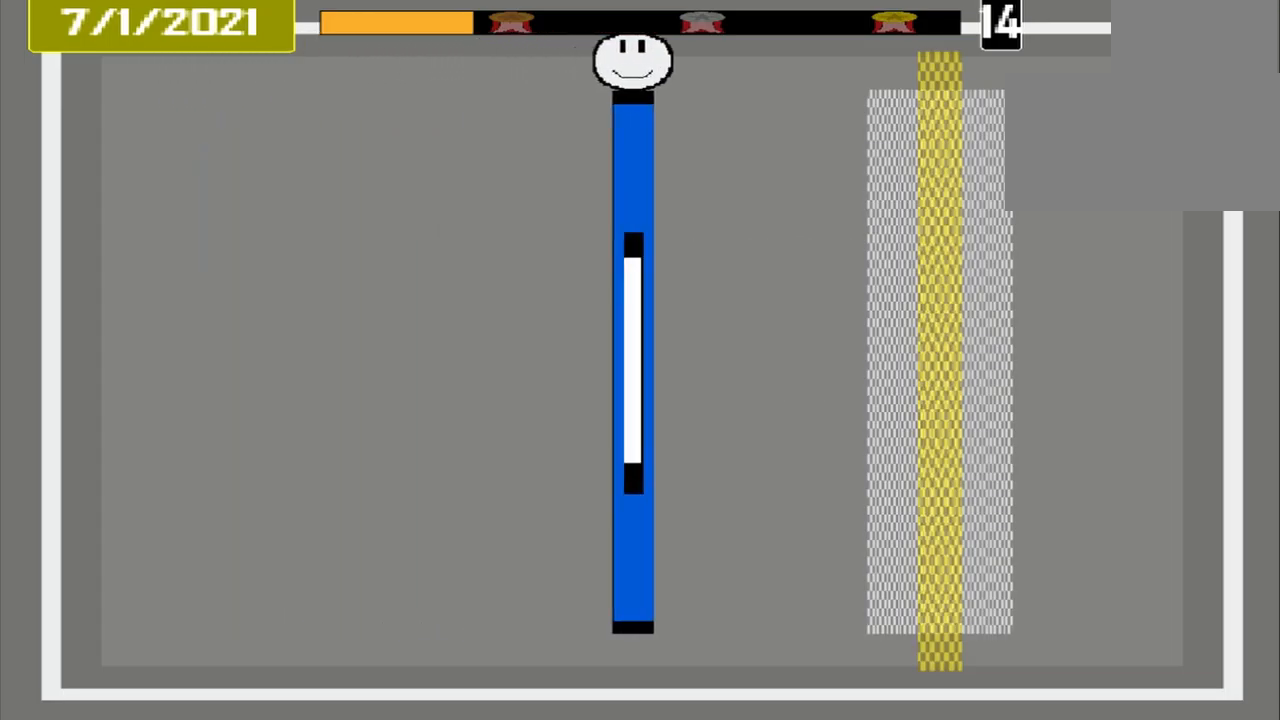
{"buttons": [], "events": []}
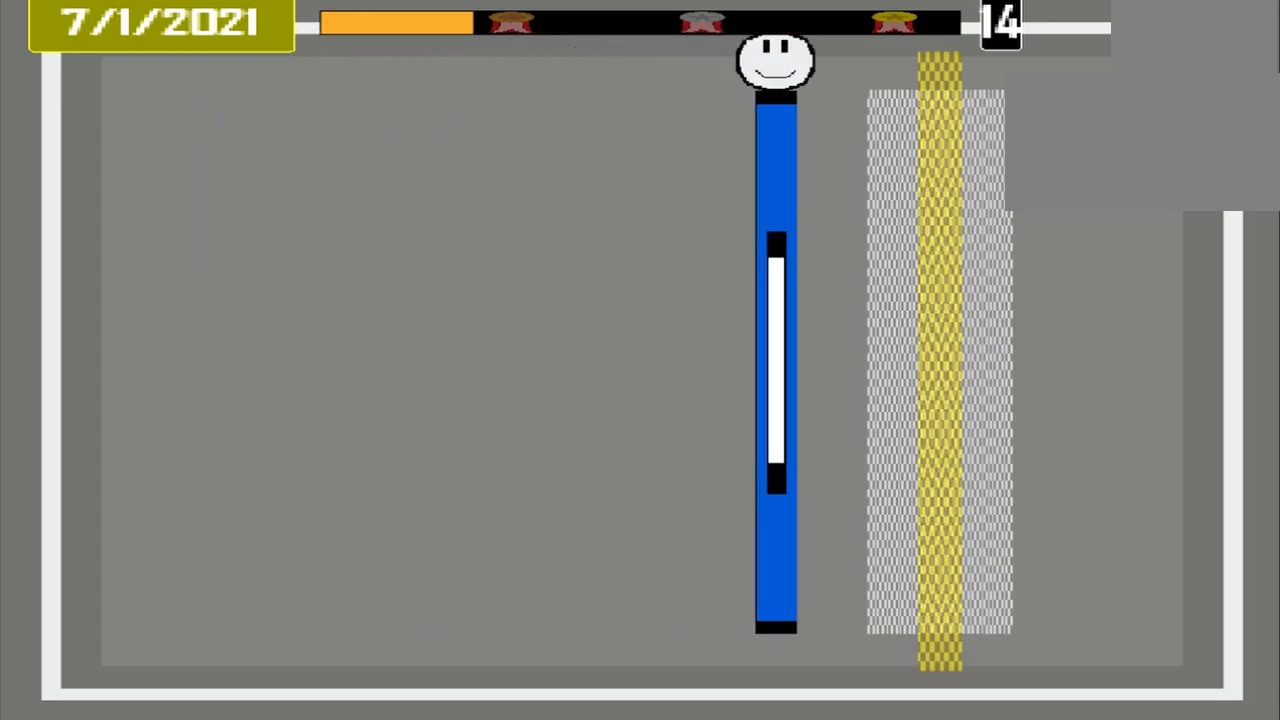
{"buttons": [], "events": []}
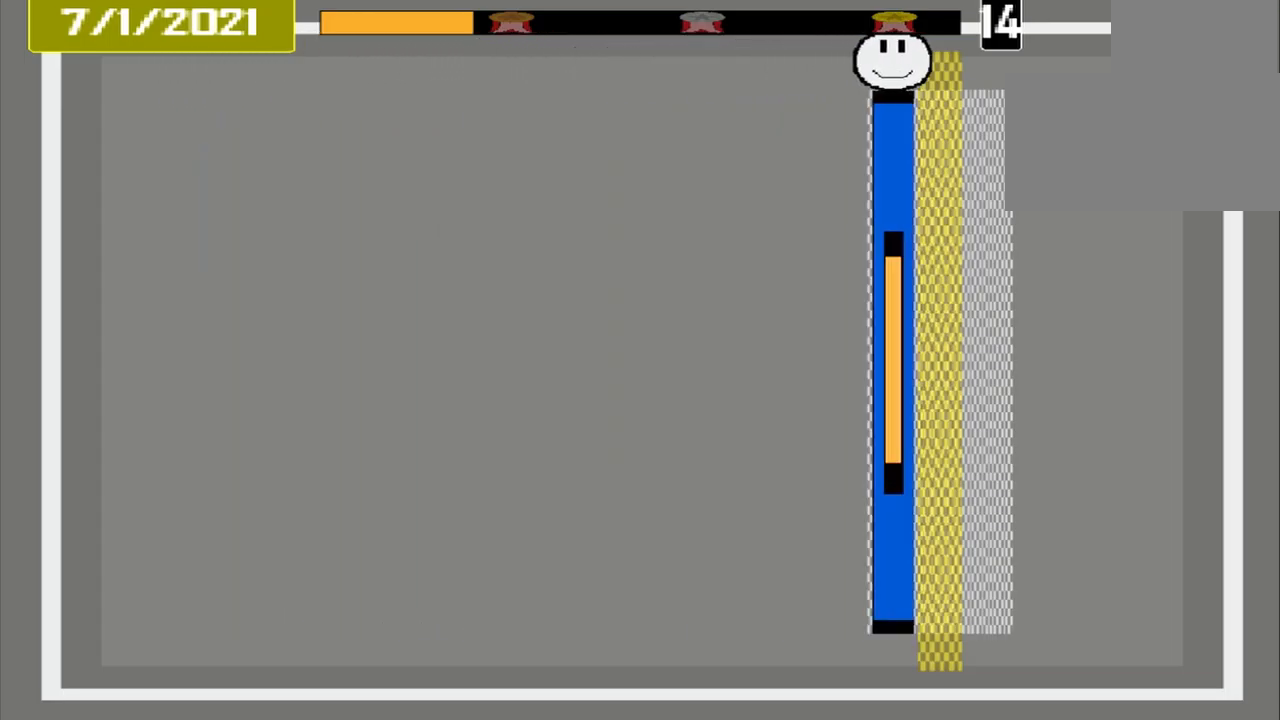
{"buttons": [], "events": [[42, "CROSS", "down"], [250, "CROSS", "up"]]}
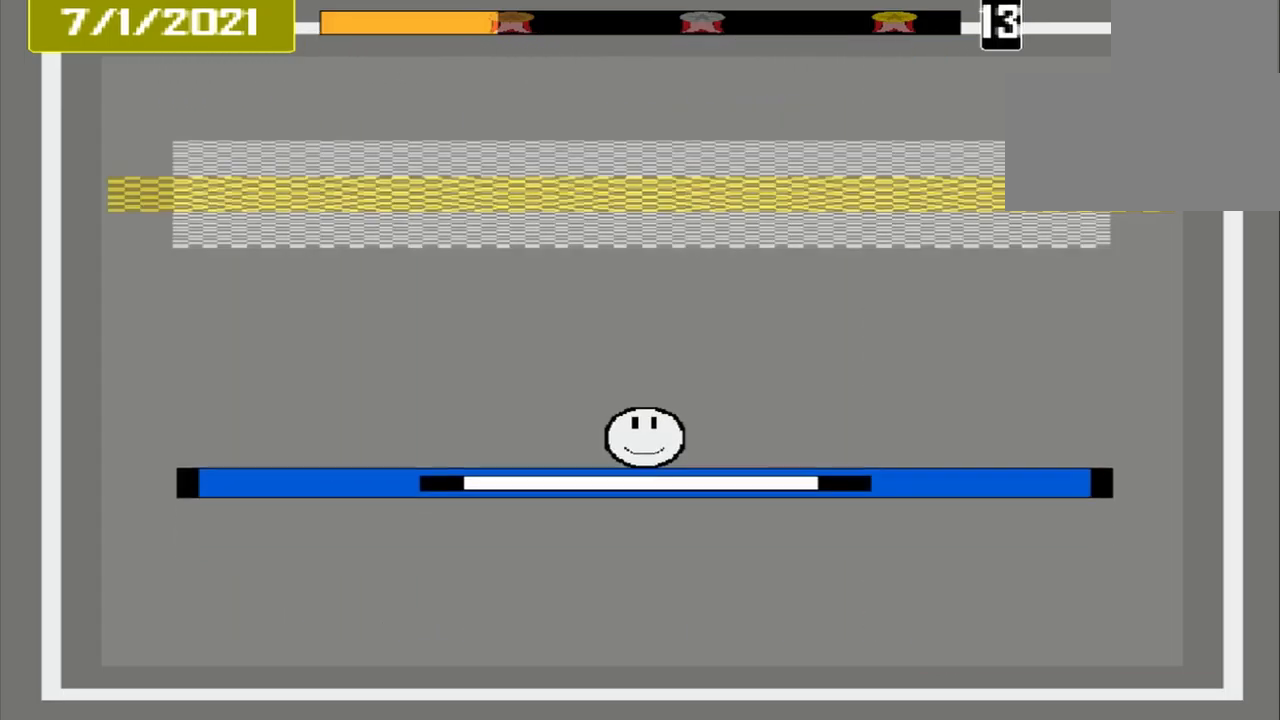
{"buttons": [], "events": []}
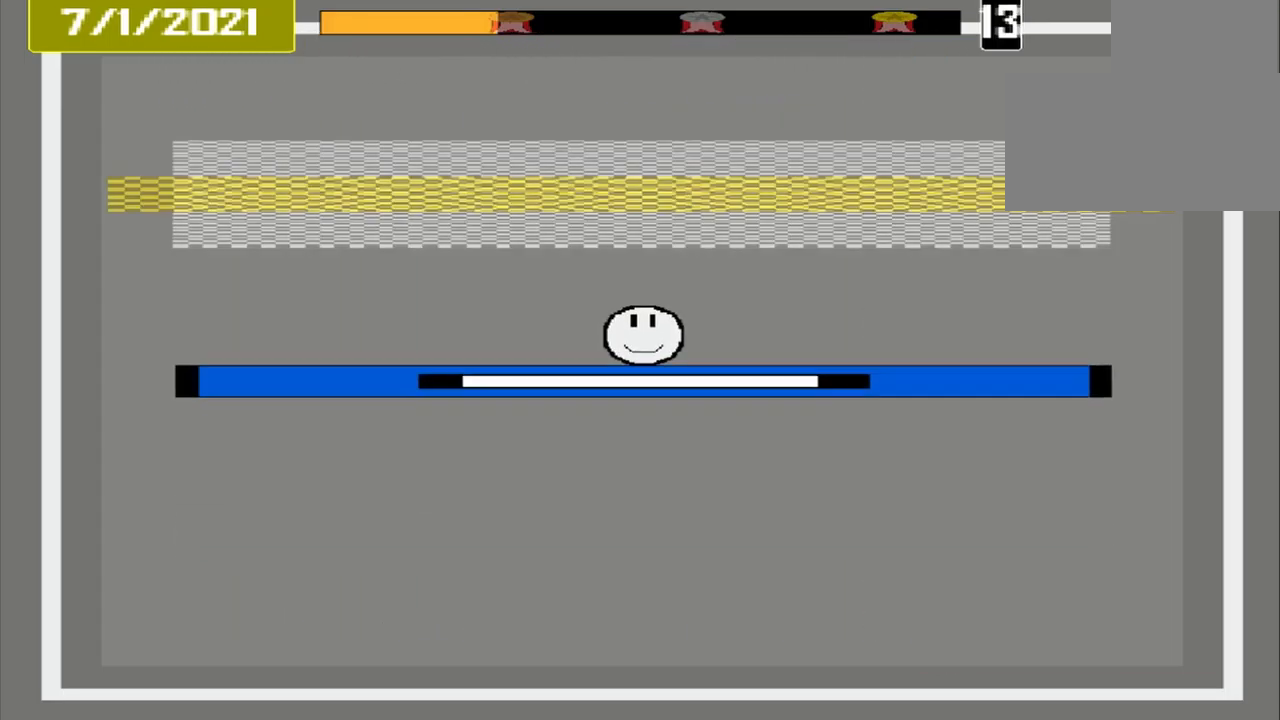
{"buttons": [], "events": []}
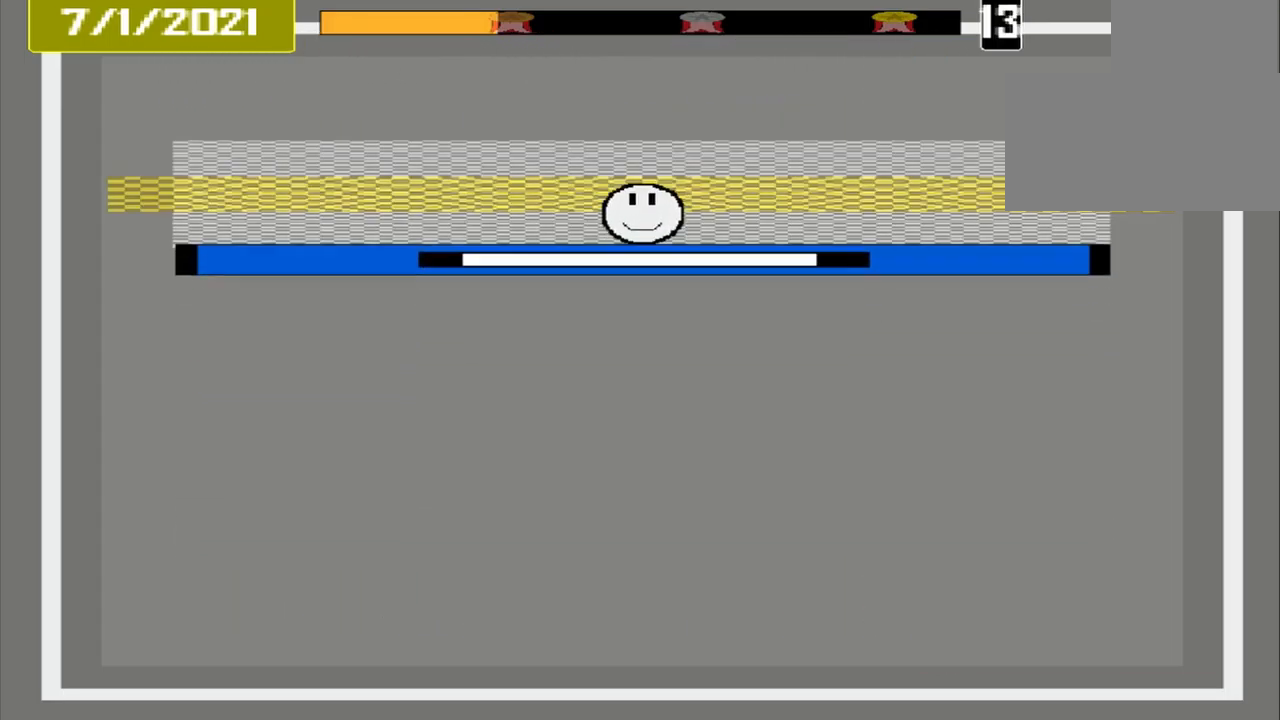
{"buttons": ["CROSS"], "events": [[334, "CROSS", "down"]]}
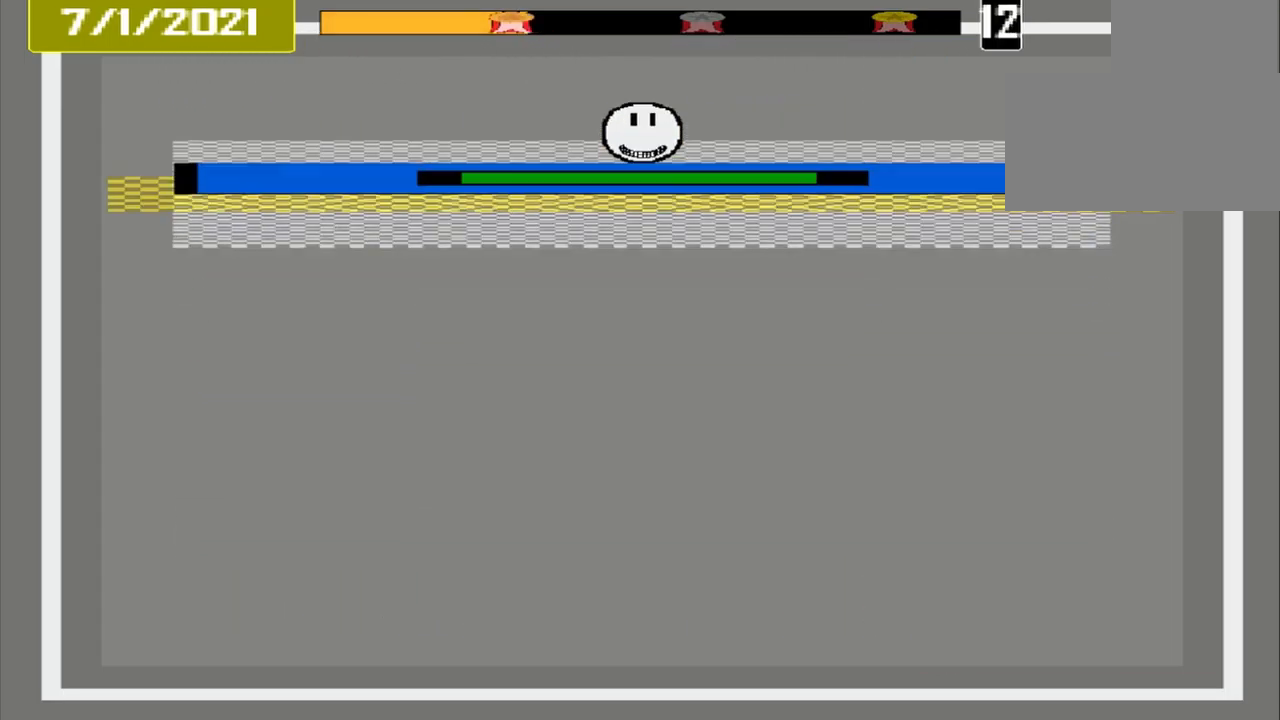
{"buttons": [], "events": [[42, "CROSS", "up"]]}
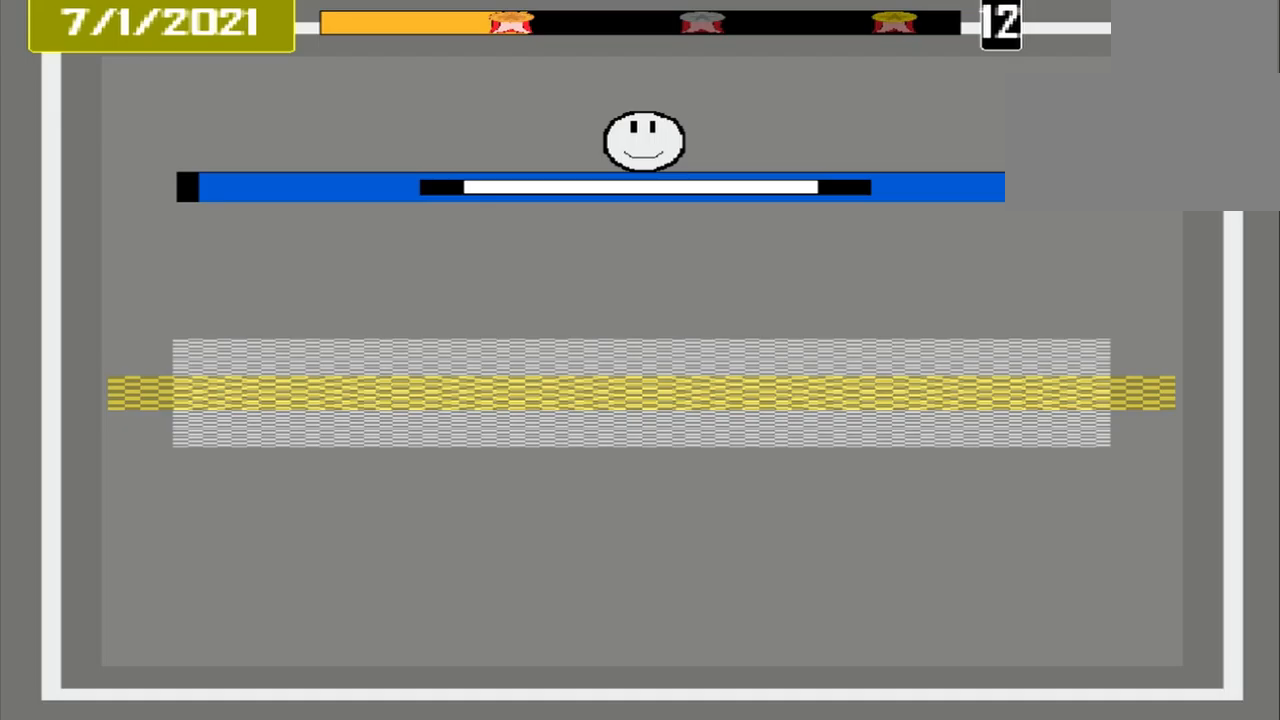
{"buttons": [], "events": []}
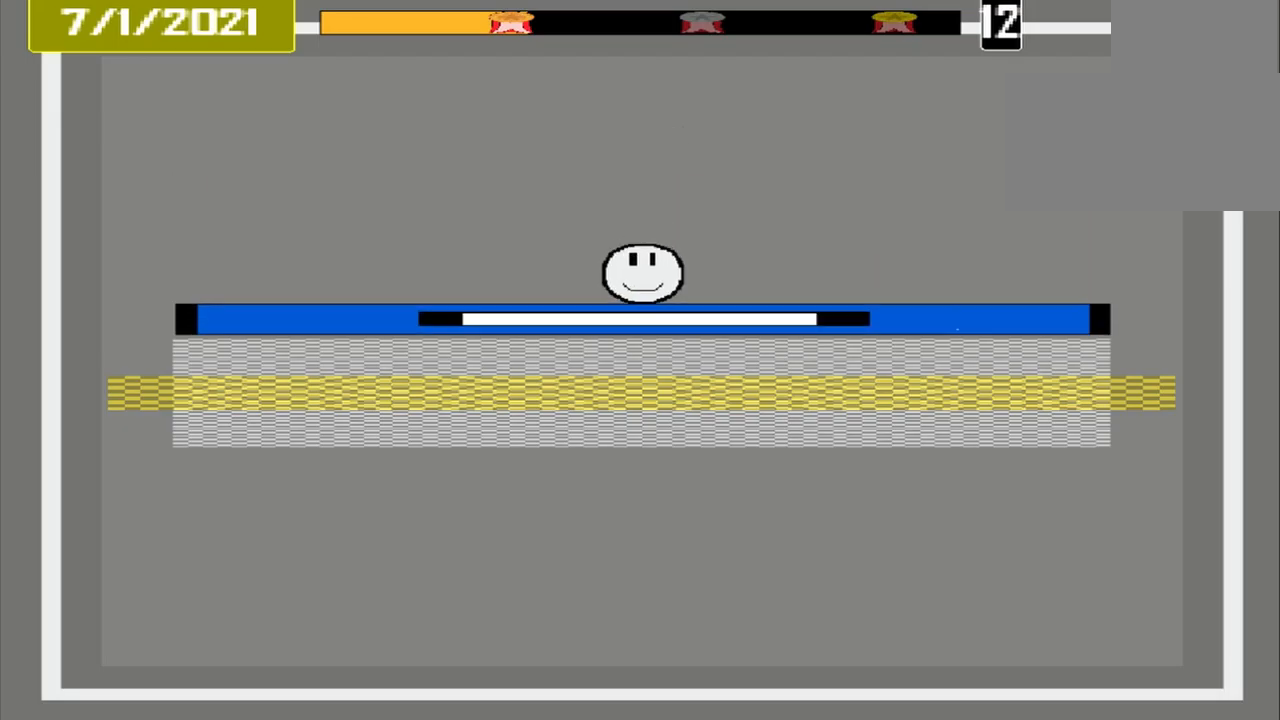
{"buttons": [], "events": [[292, "CROSS", "down"], [458, "CROSS", "up"]]}
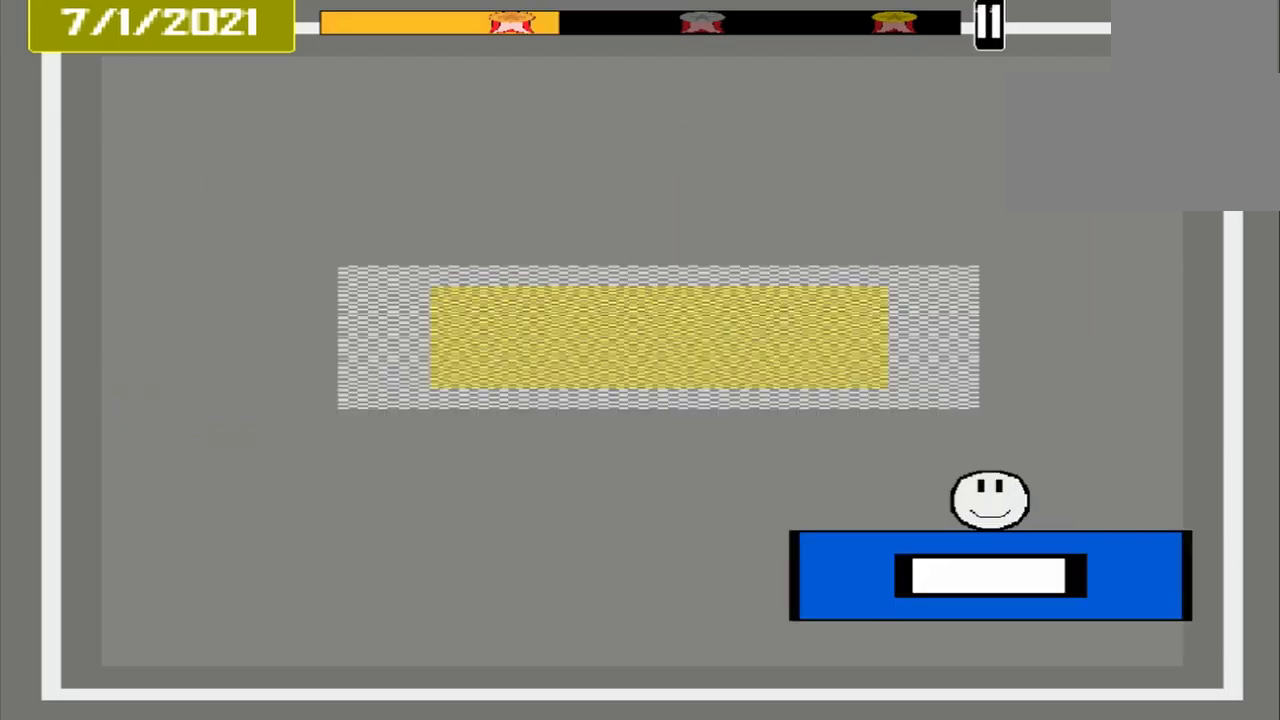
{"buttons": [], "events": []}
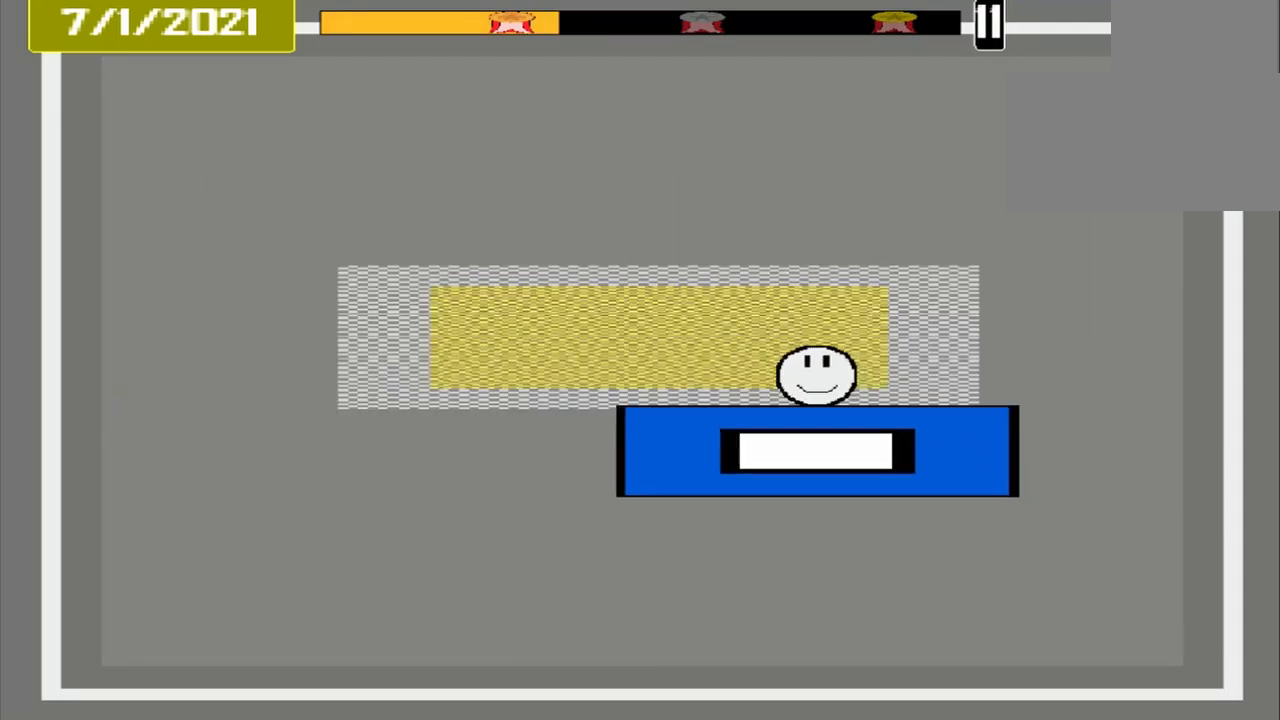
{"buttons": [], "events": [[417, "CROSS", "down"], [500, "CROSS", "up"]]}
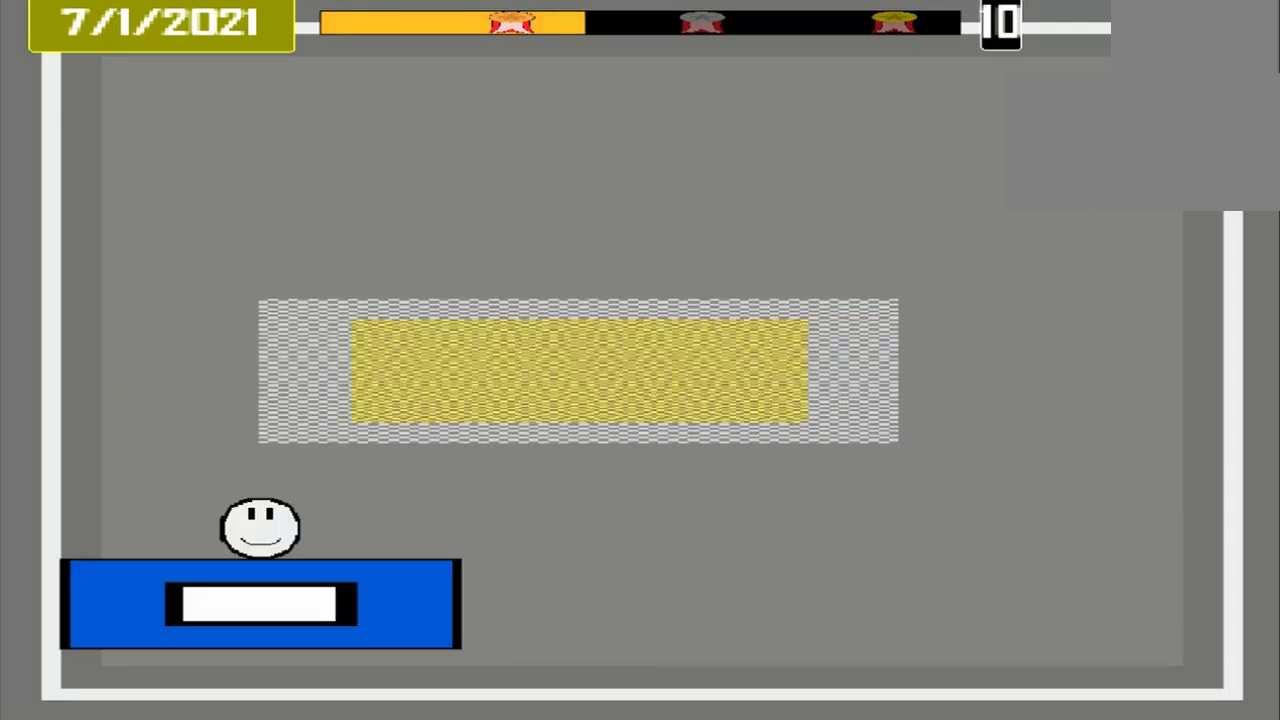
{"buttons": [], "events": []}
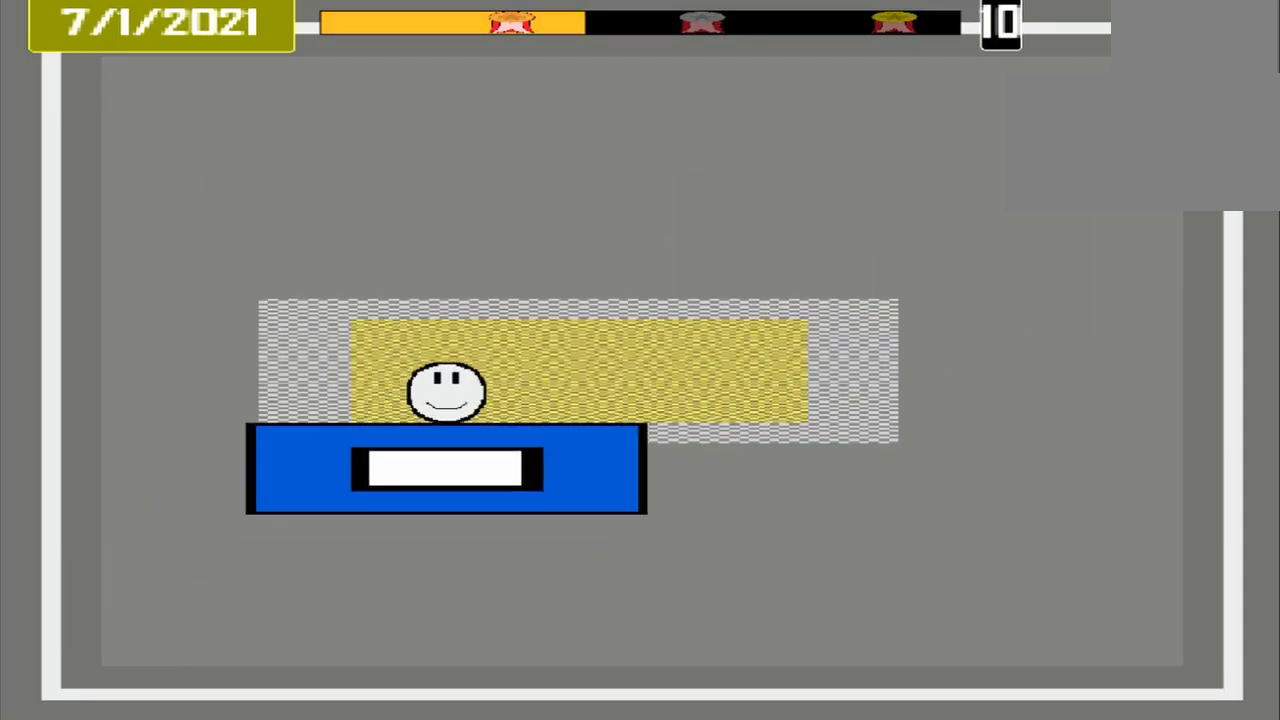
{"buttons": [], "events": [[375, "CROSS", "down"], [500, "CROSS", "up"]]}
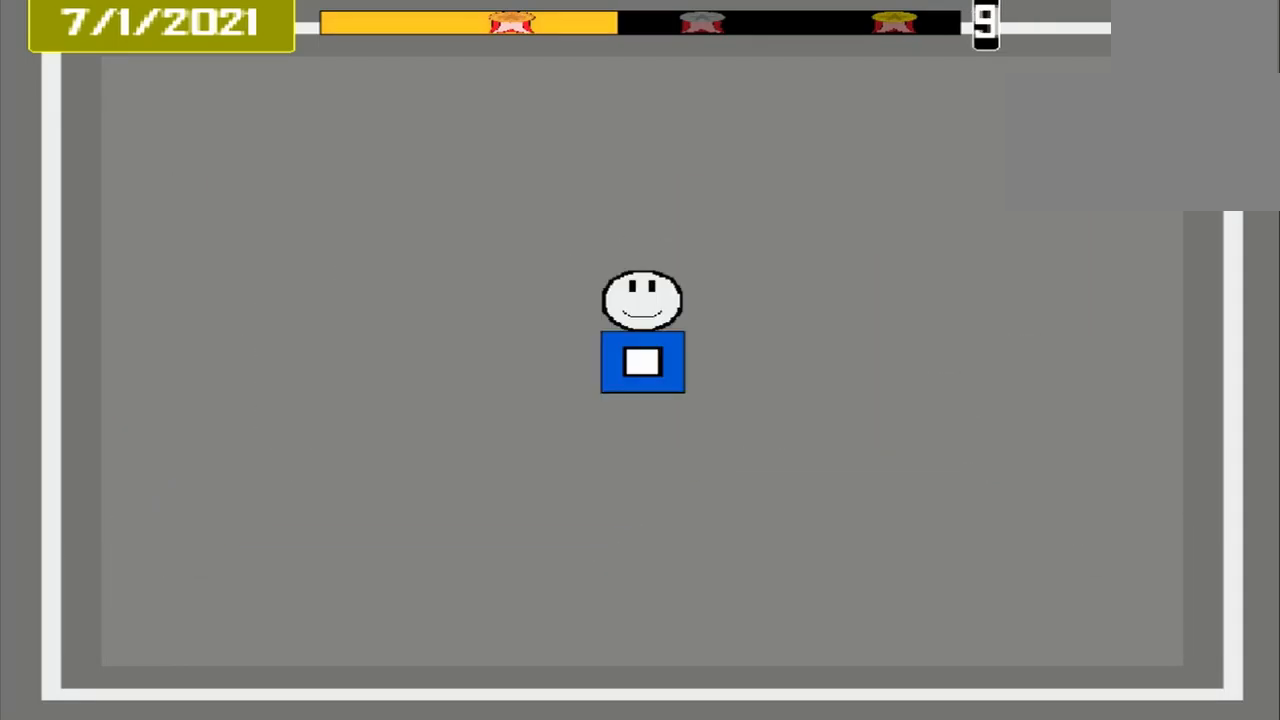
{"buttons": [], "events": []}
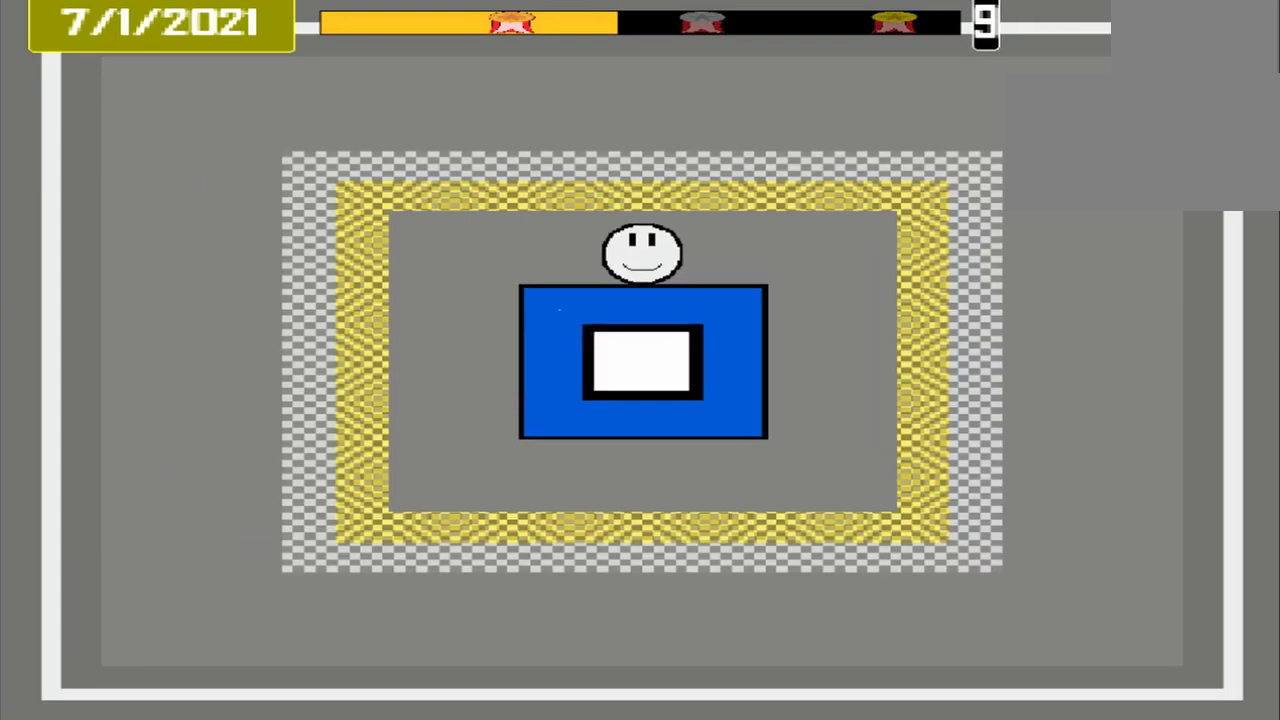
{"buttons": [], "events": []}
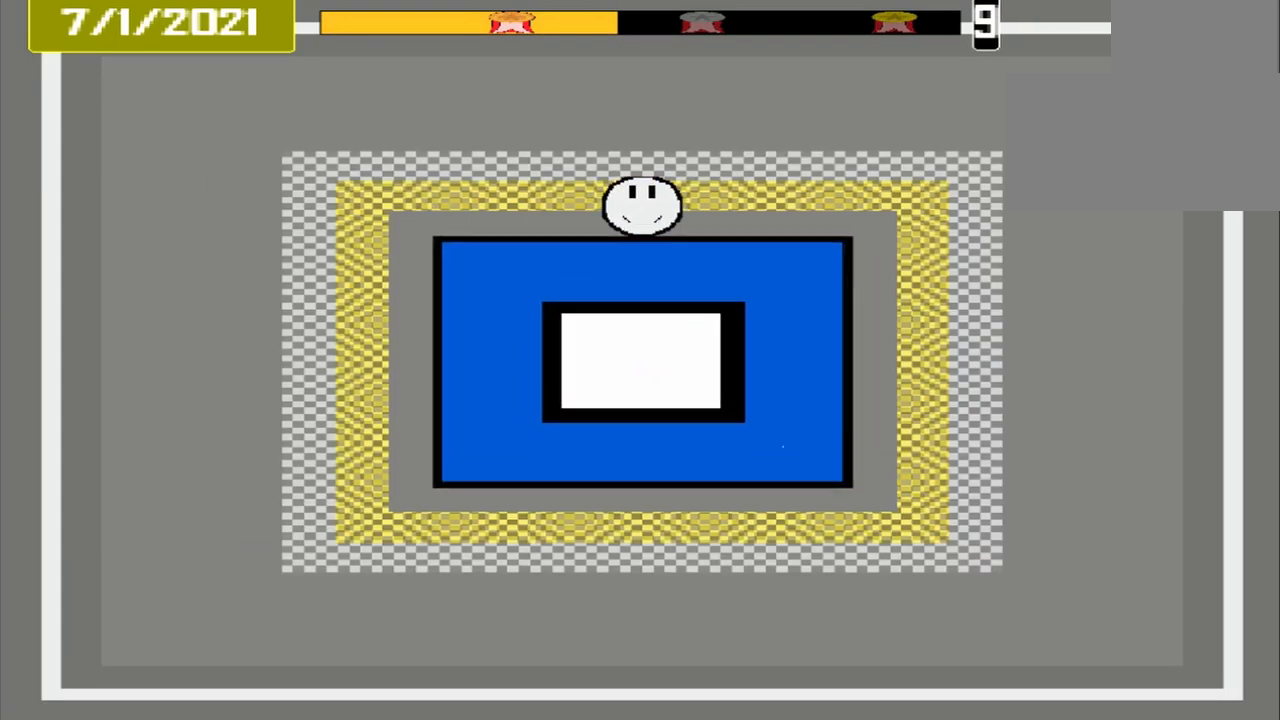
{"buttons": [], "events": [[292, "CROSS", "down"], [417, "CROSS", "up"]]}
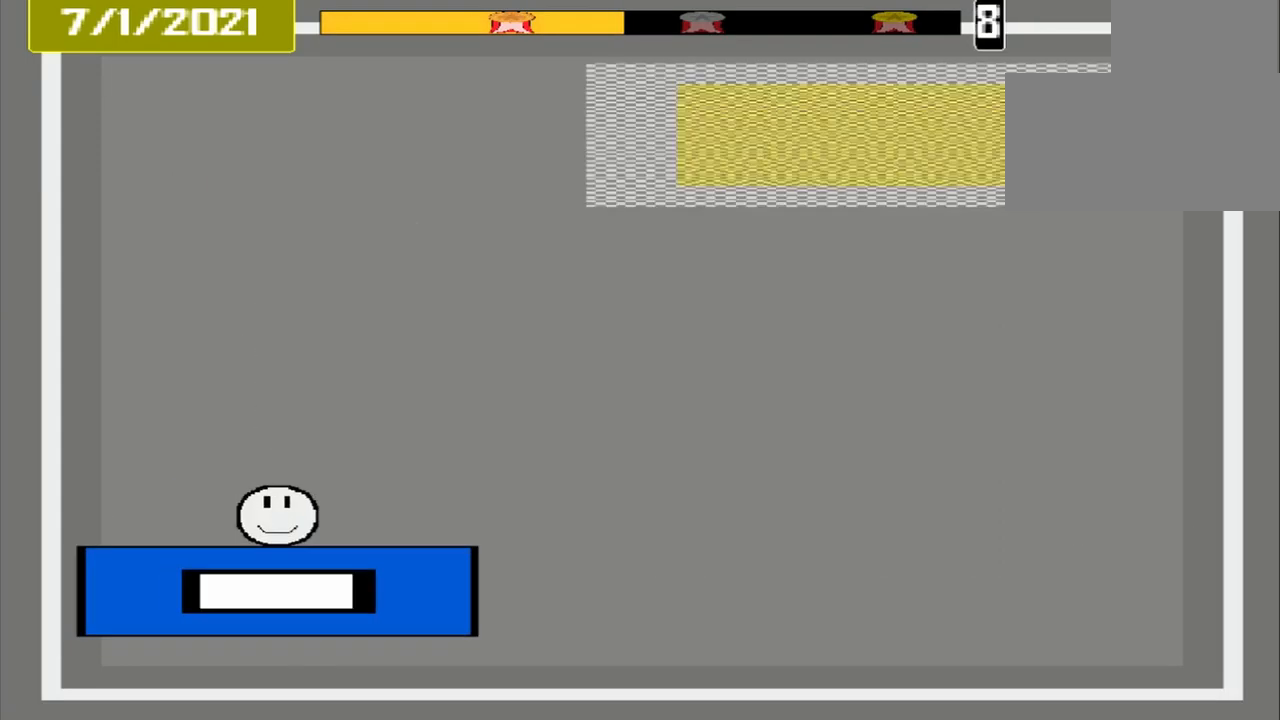
{"buttons": [], "events": []}